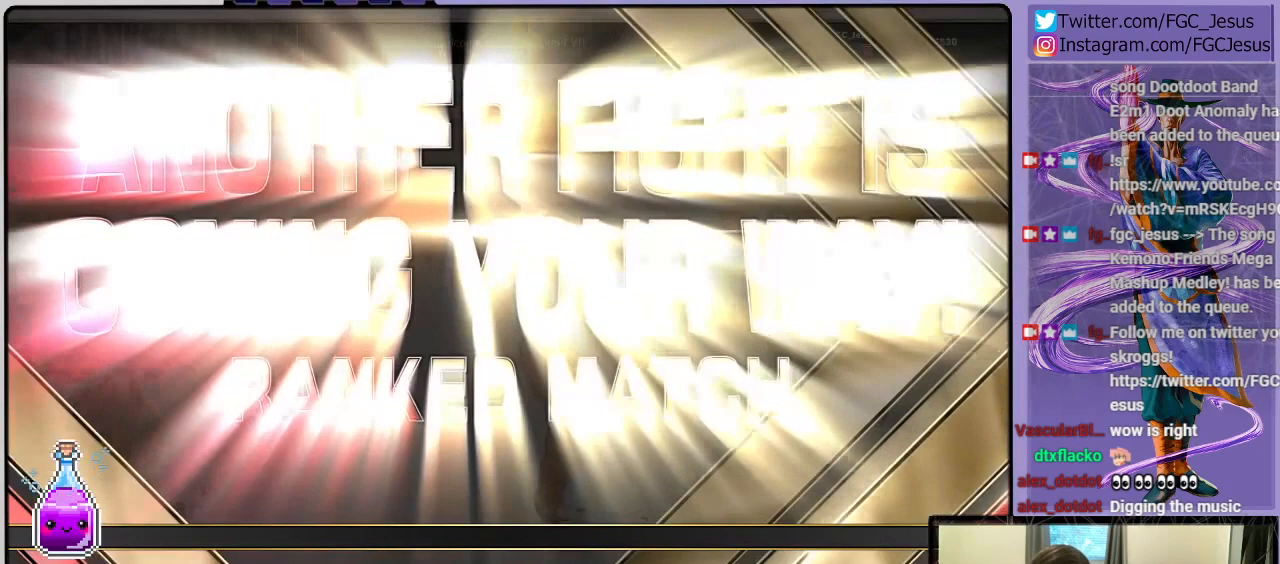
Gameplay with a controller (PlayStation layout); each line is a JSON object with the inputs held at the frame after it. "events" lists button and stick changes between this image and that frame as [ms after this image, input, new state], when the widget could be followed in between.
{"buttons": [], "left_stick": "left", "right_stick": "center", "events": [[201, "left_stick", "left"]]}
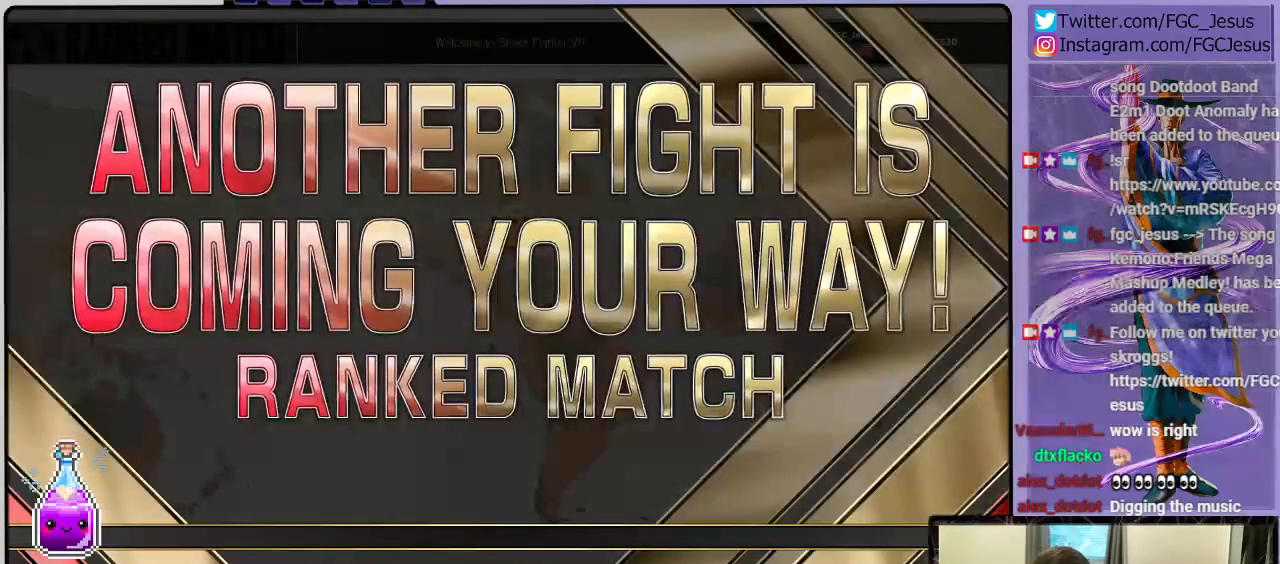
{"buttons": [], "left_stick": "left", "right_stick": "center", "events": []}
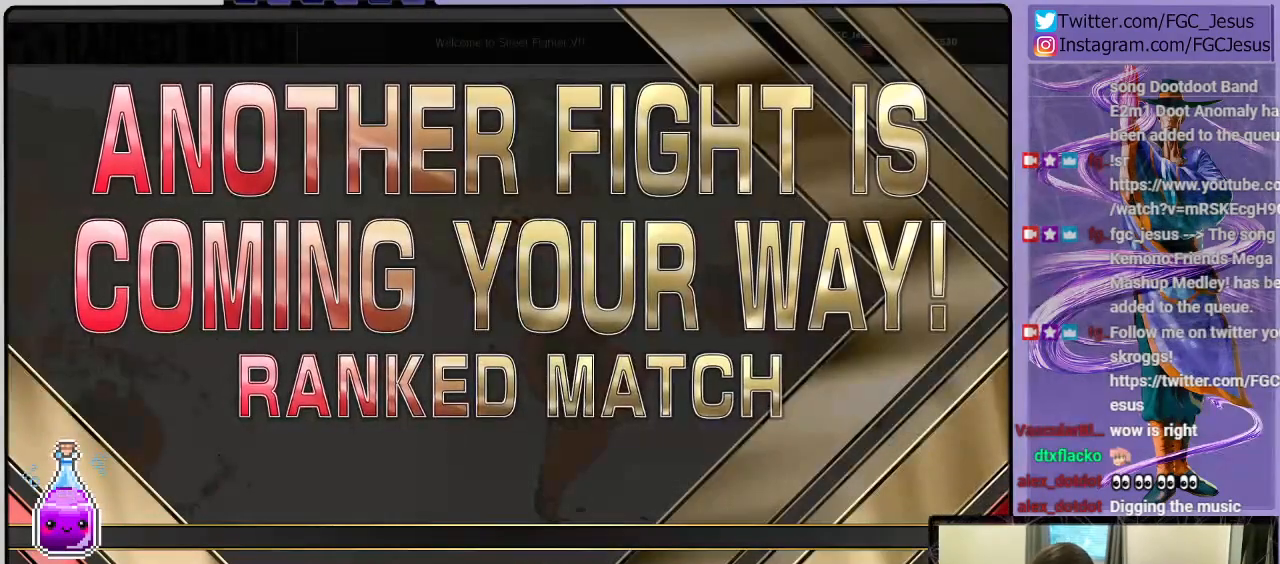
{"buttons": [], "left_stick": "left", "right_stick": "center", "events": []}
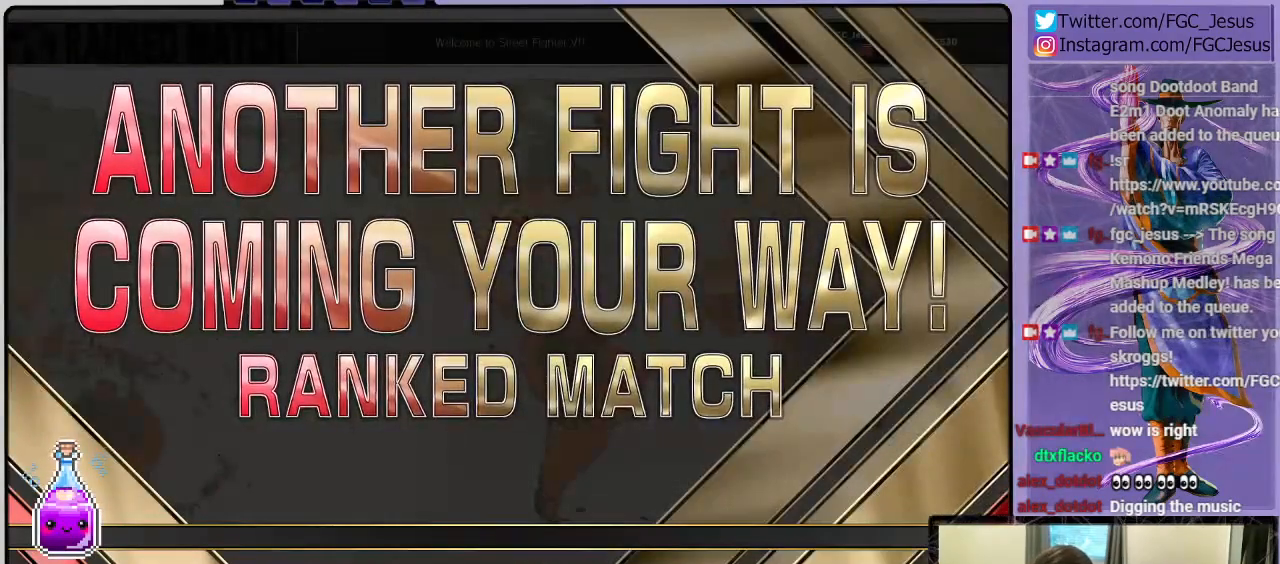
{"buttons": [], "left_stick": "center", "right_stick": "center", "events": [[300, "left_stick", "center"]]}